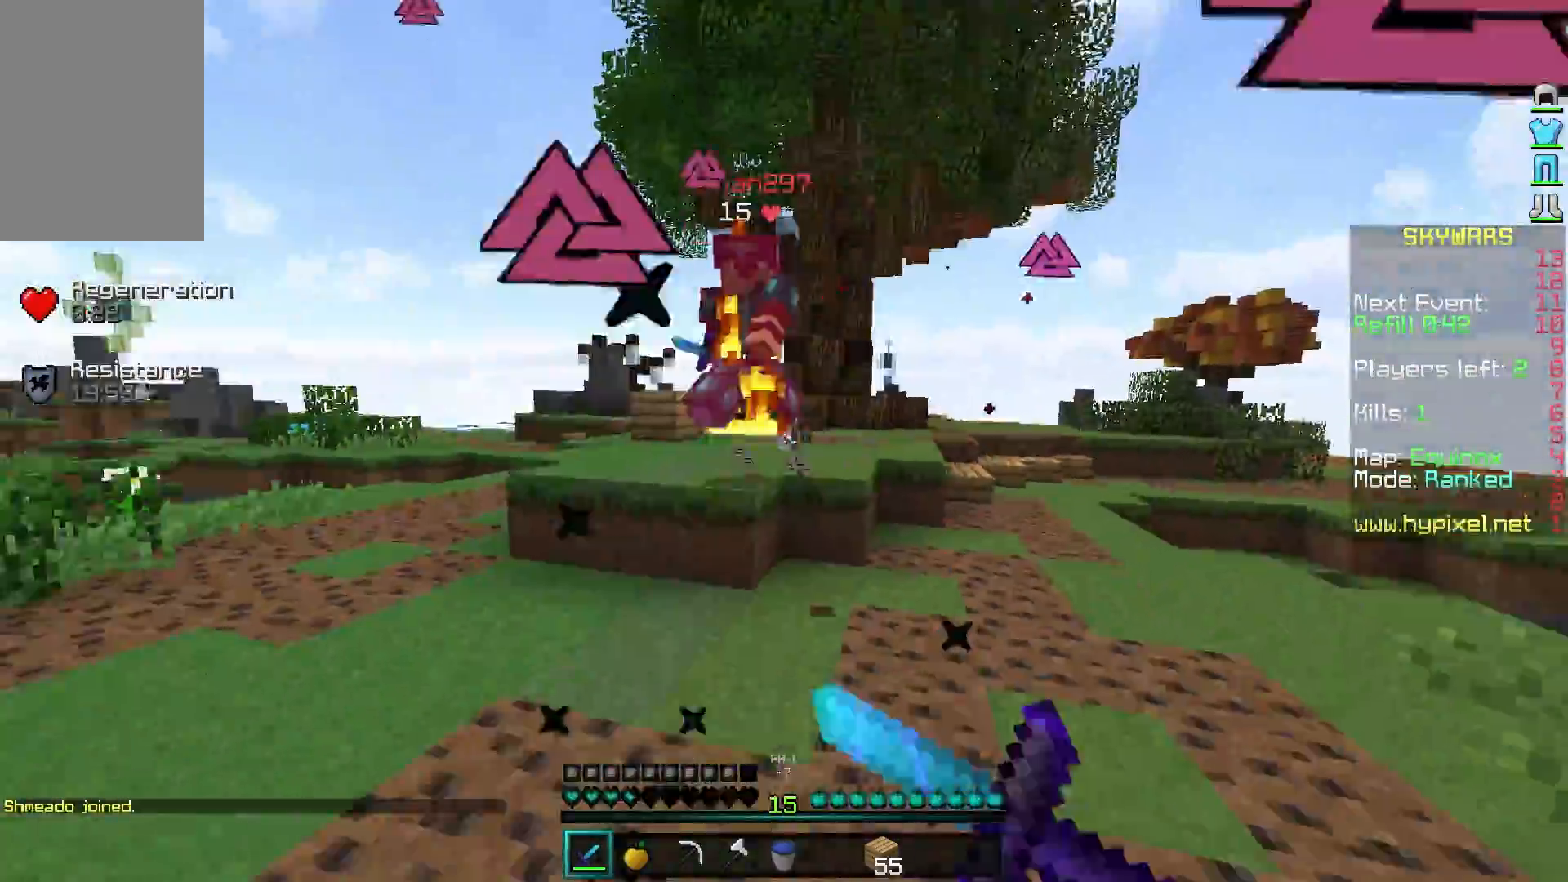
Gameplay with keyboard and mouse; each line is a JSON object with the keys and mouse buttons held at the frame after it. "events" lists presses ("down") and releases ("up") of "a", "d", "s", "w", "mouse_left" and "mouse_right" between this image and that frame as [ms after this image, input, new state], when the widget could be followed in between. "mouse_left", "mouse_right" = the "left", "right" buttons of the "mouse" list. No other keys are recorded. Fast repeated clicks can show as one long hold. Mouse movement is not recorded.
{"keys": ["a", "w"], "mouse": [], "events": [[100, "mouse_right", "up"], [150, "mouse_left", "up"]]}
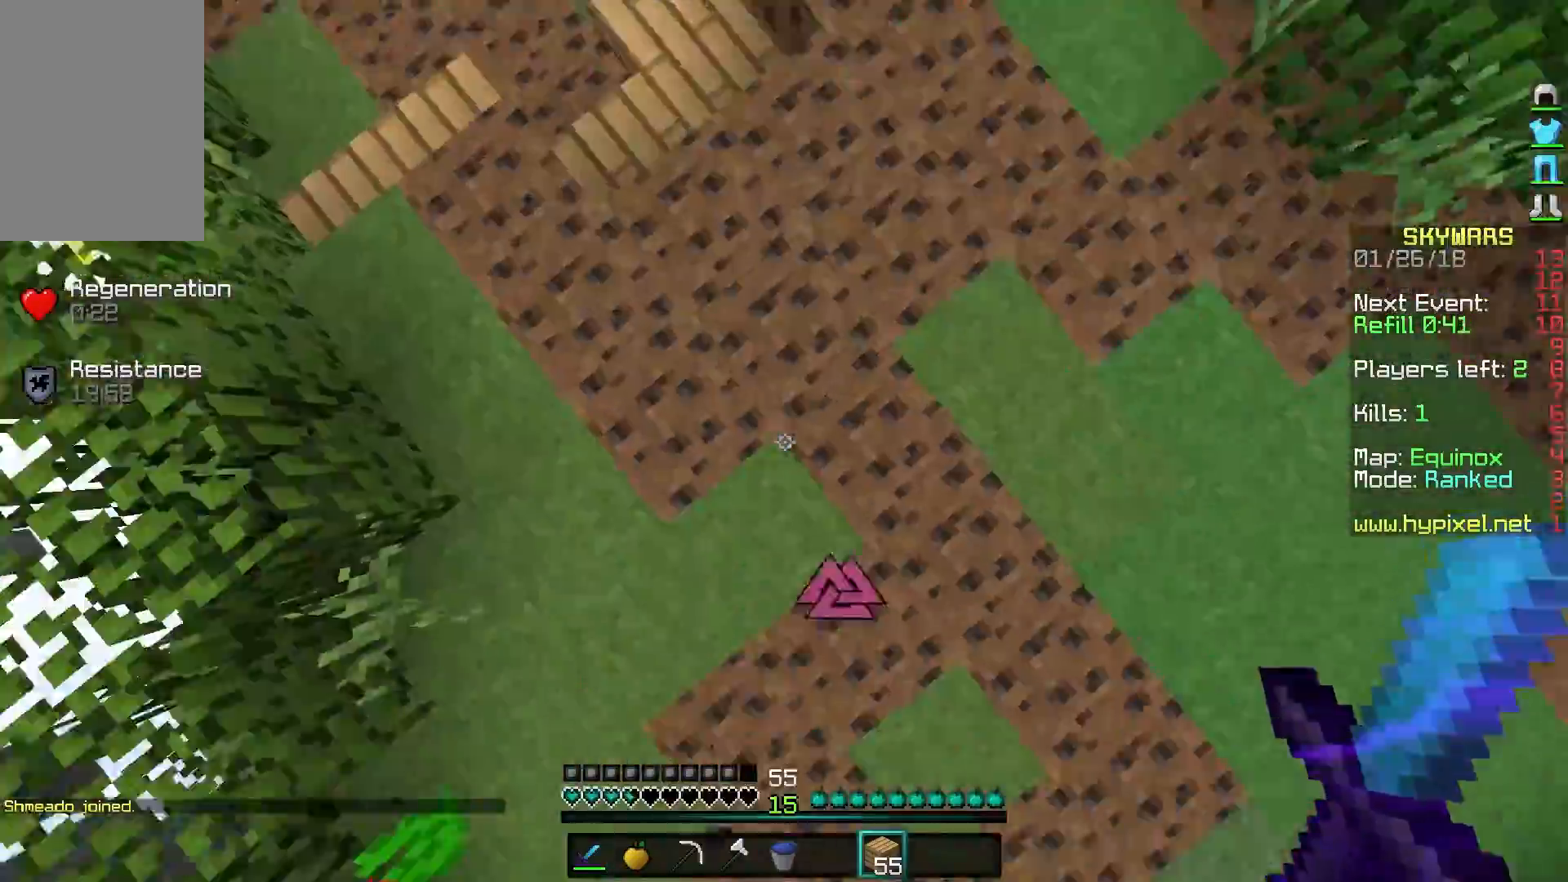
{"keys": ["a", "w"], "mouse": [], "events": [[50, "a", "up"], [50, "mouse_right", "down"], [100, "mouse_right", "up"], [500, "a", "down"]]}
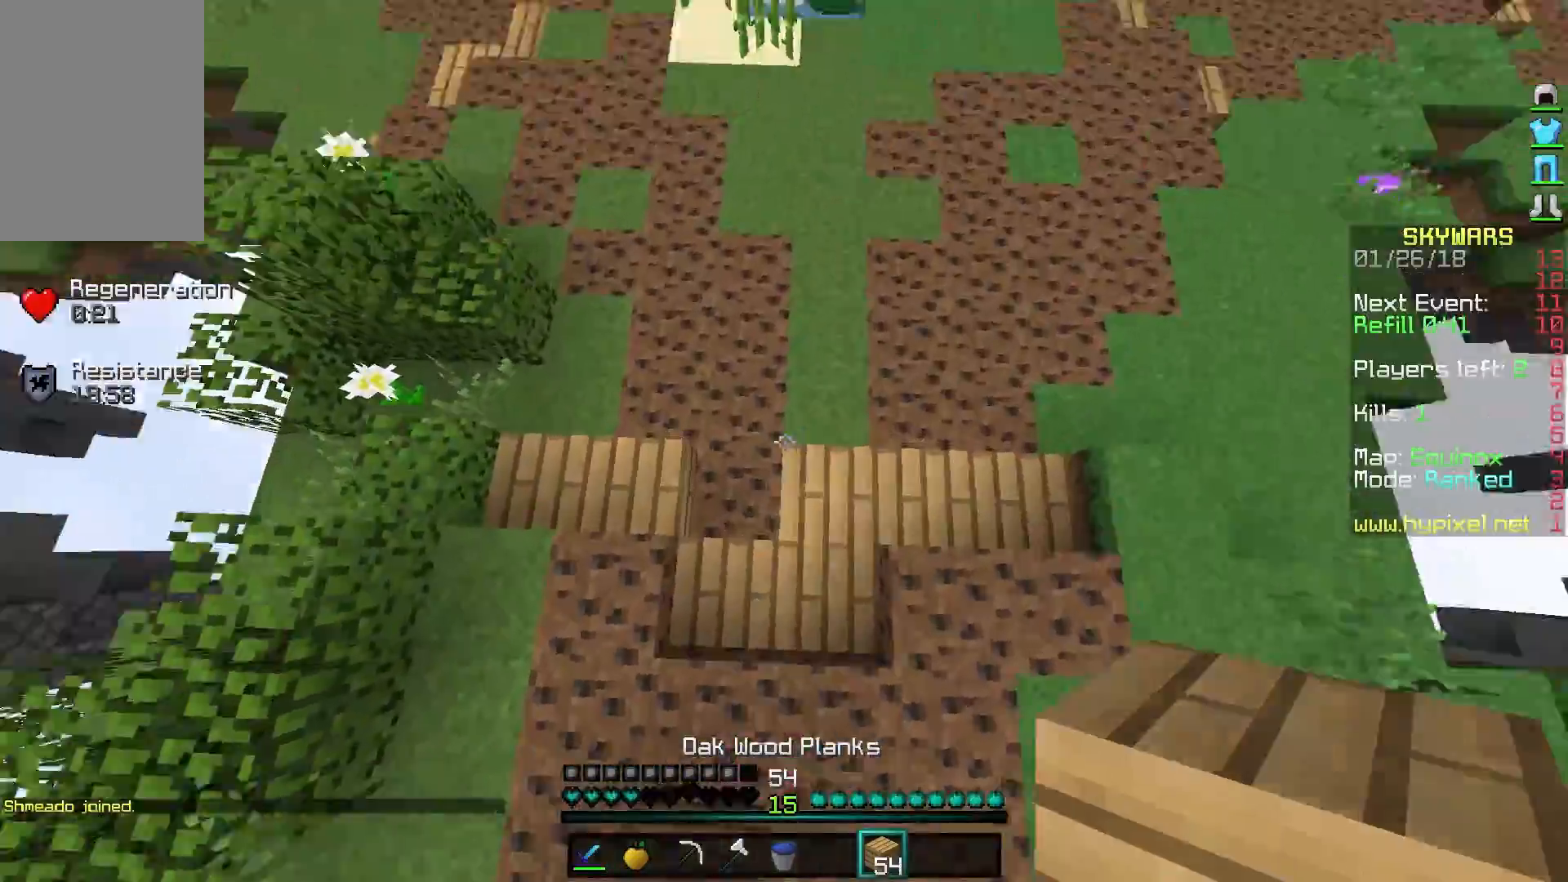
{"keys": ["w"], "mouse": [], "events": [[133, "mouse_right", "down"], [200, "a", "up"], [300, "mouse_right", "up"]]}
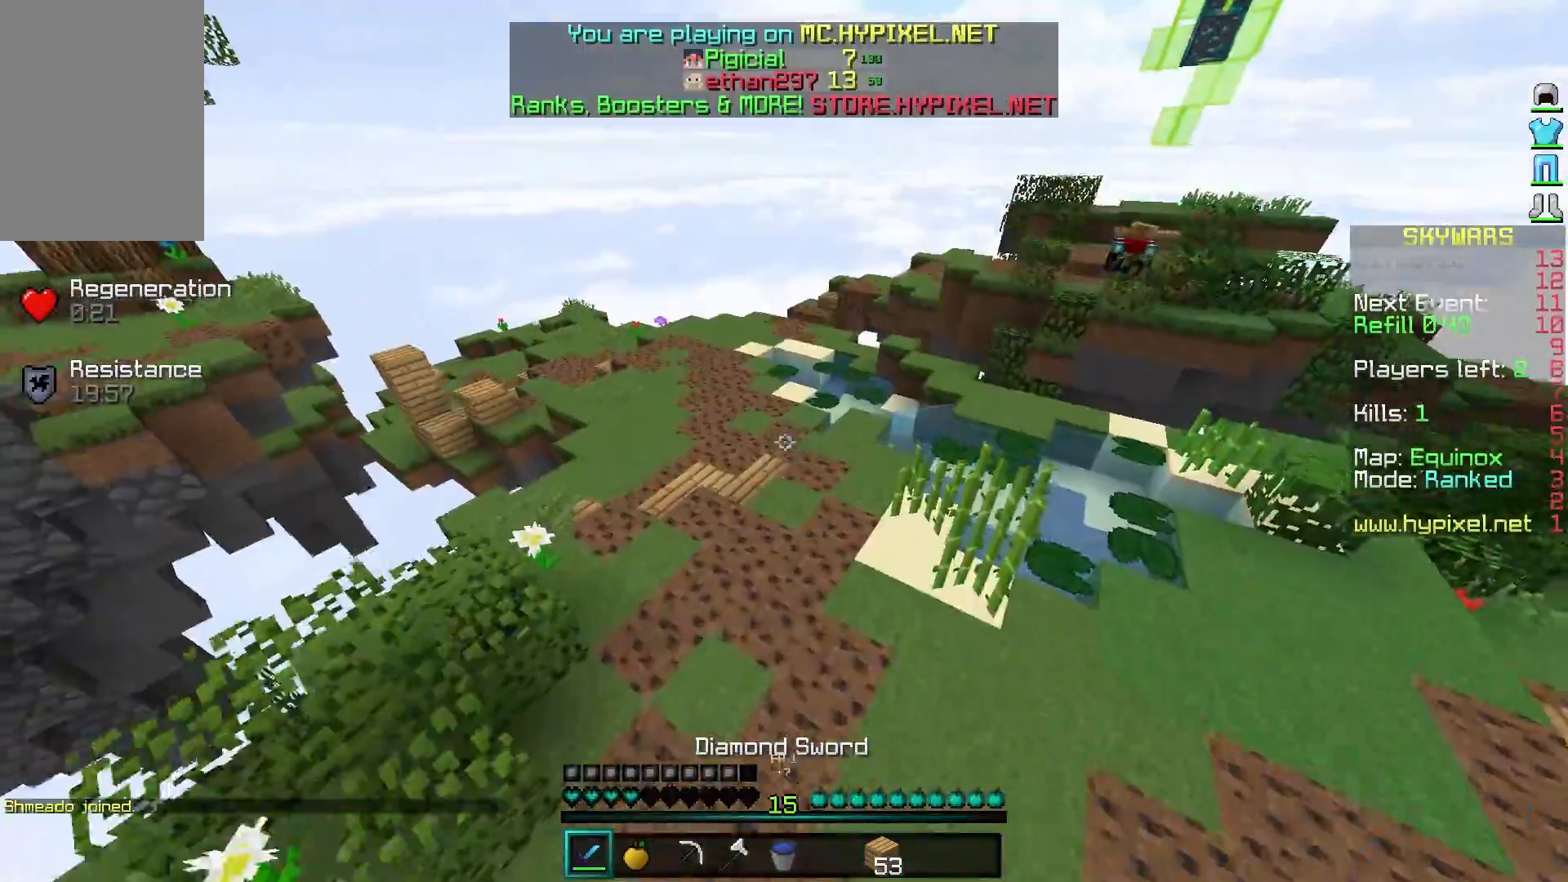
{"keys": ["w"], "mouse": [], "events": []}
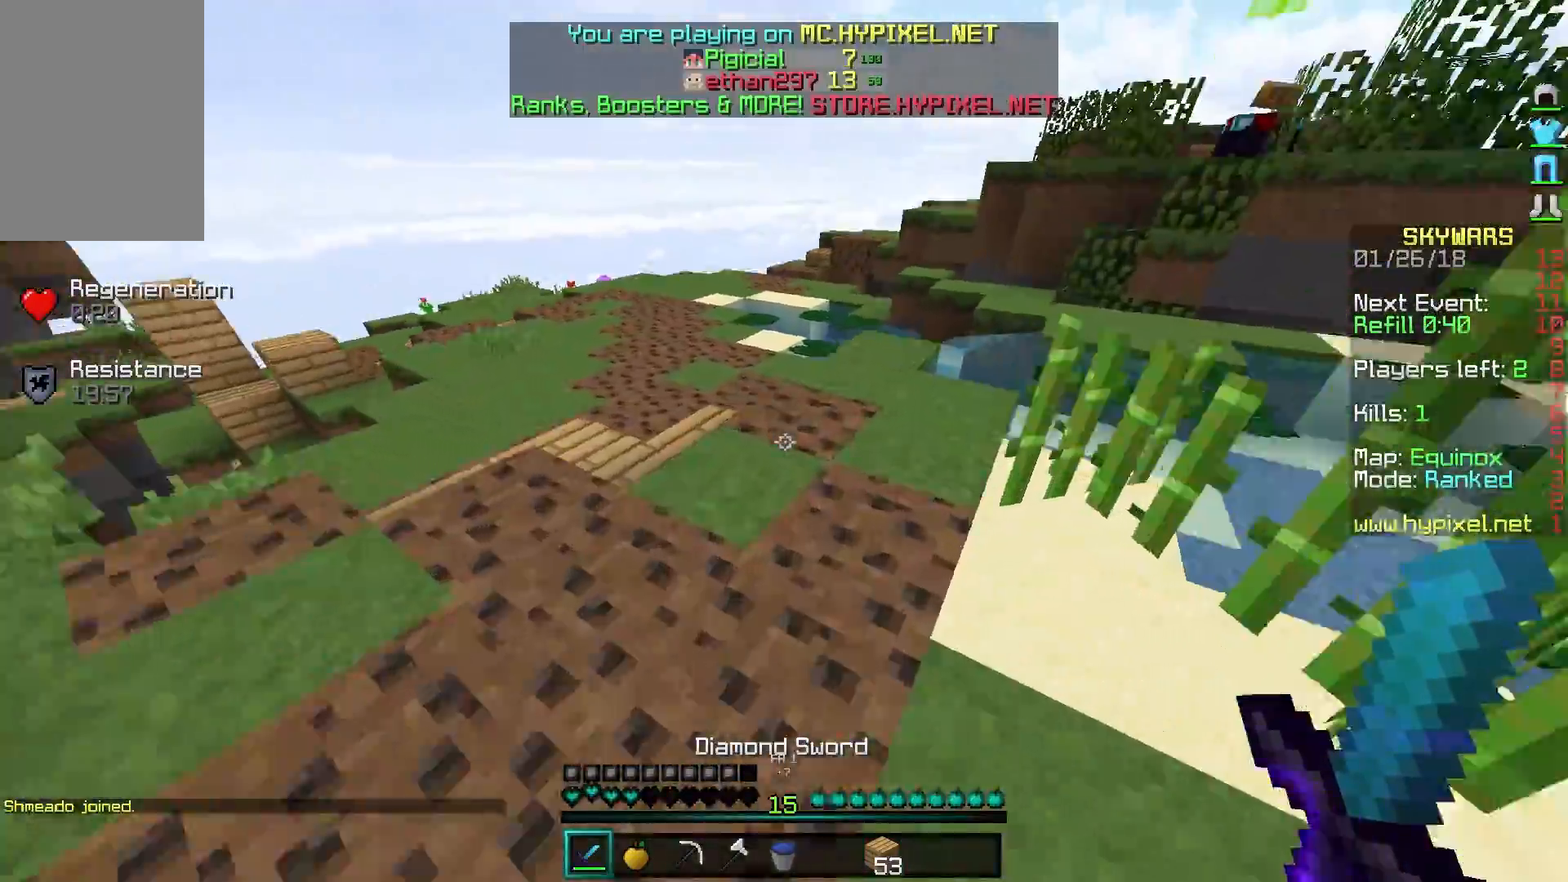
{"keys": ["w"], "mouse": [], "events": []}
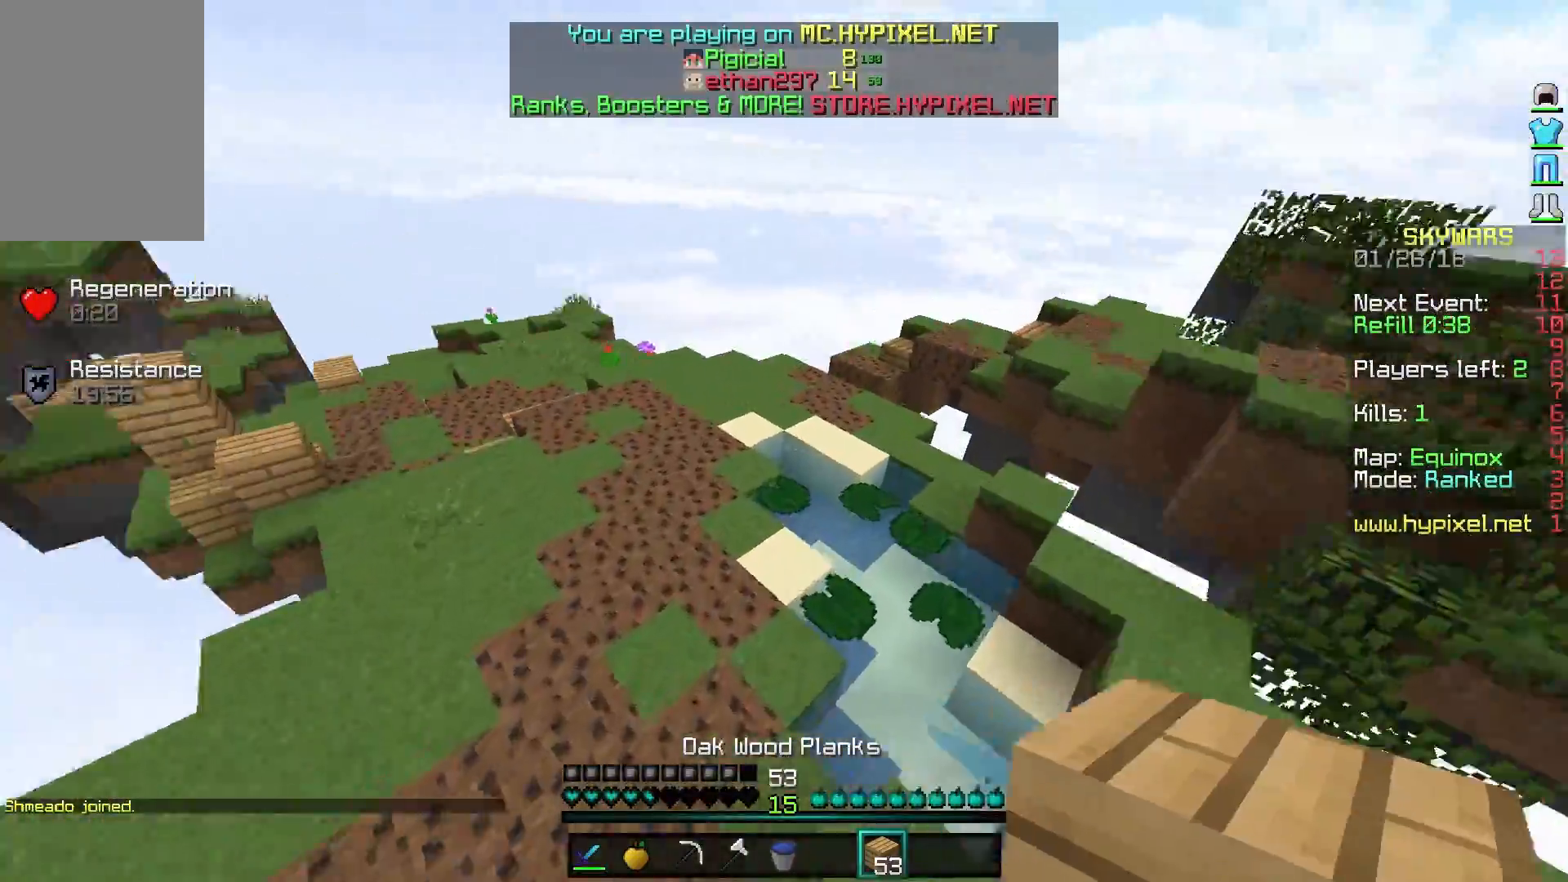
{"keys": ["w"], "mouse": [], "events": []}
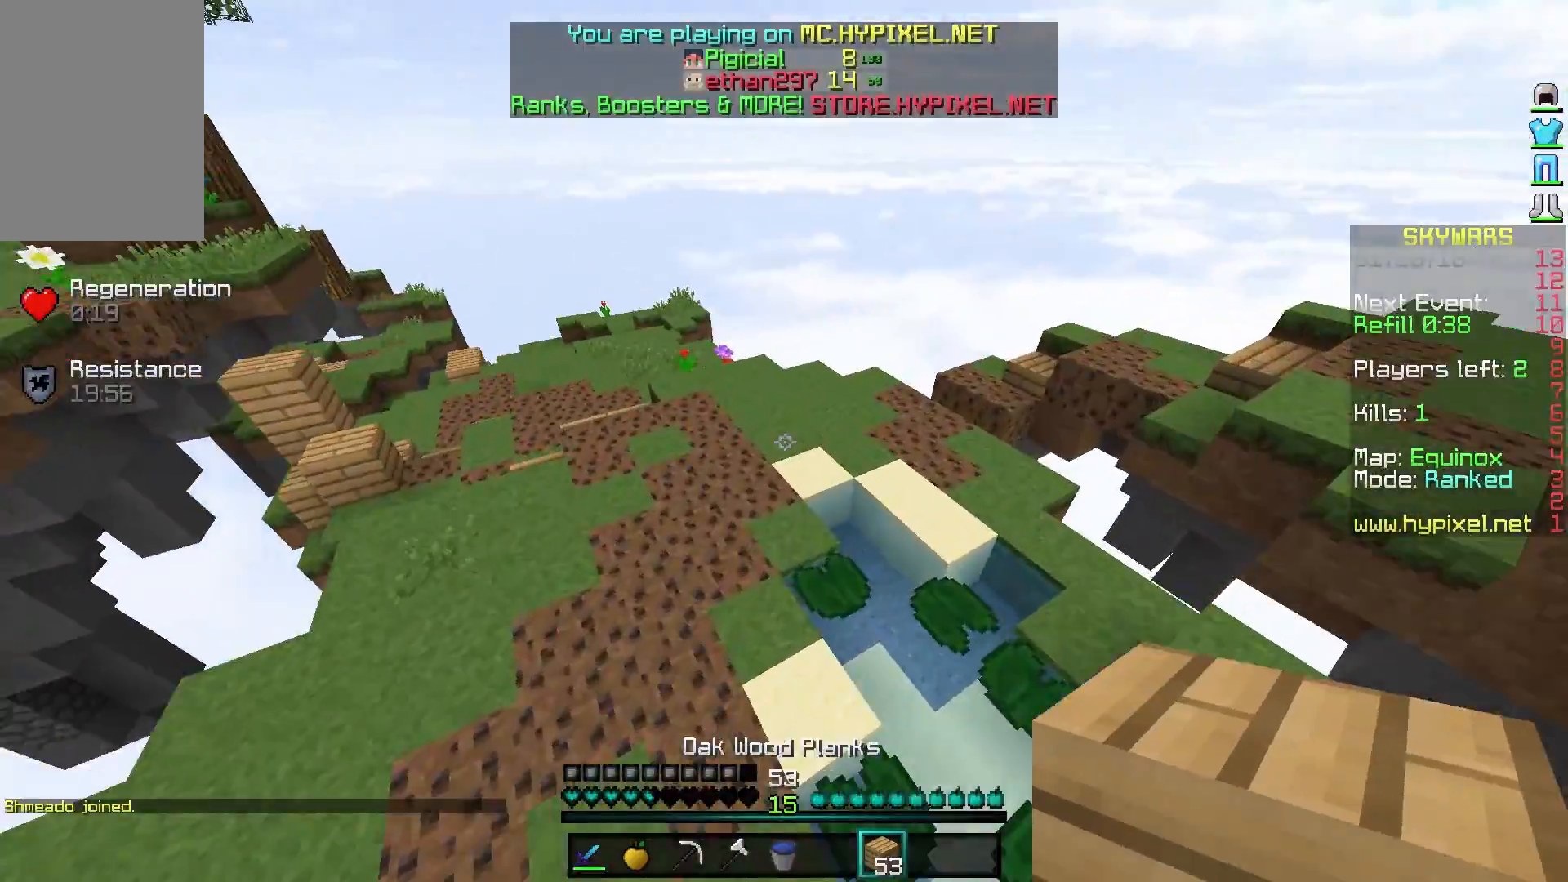
{"keys": ["w"], "mouse": [], "events": []}
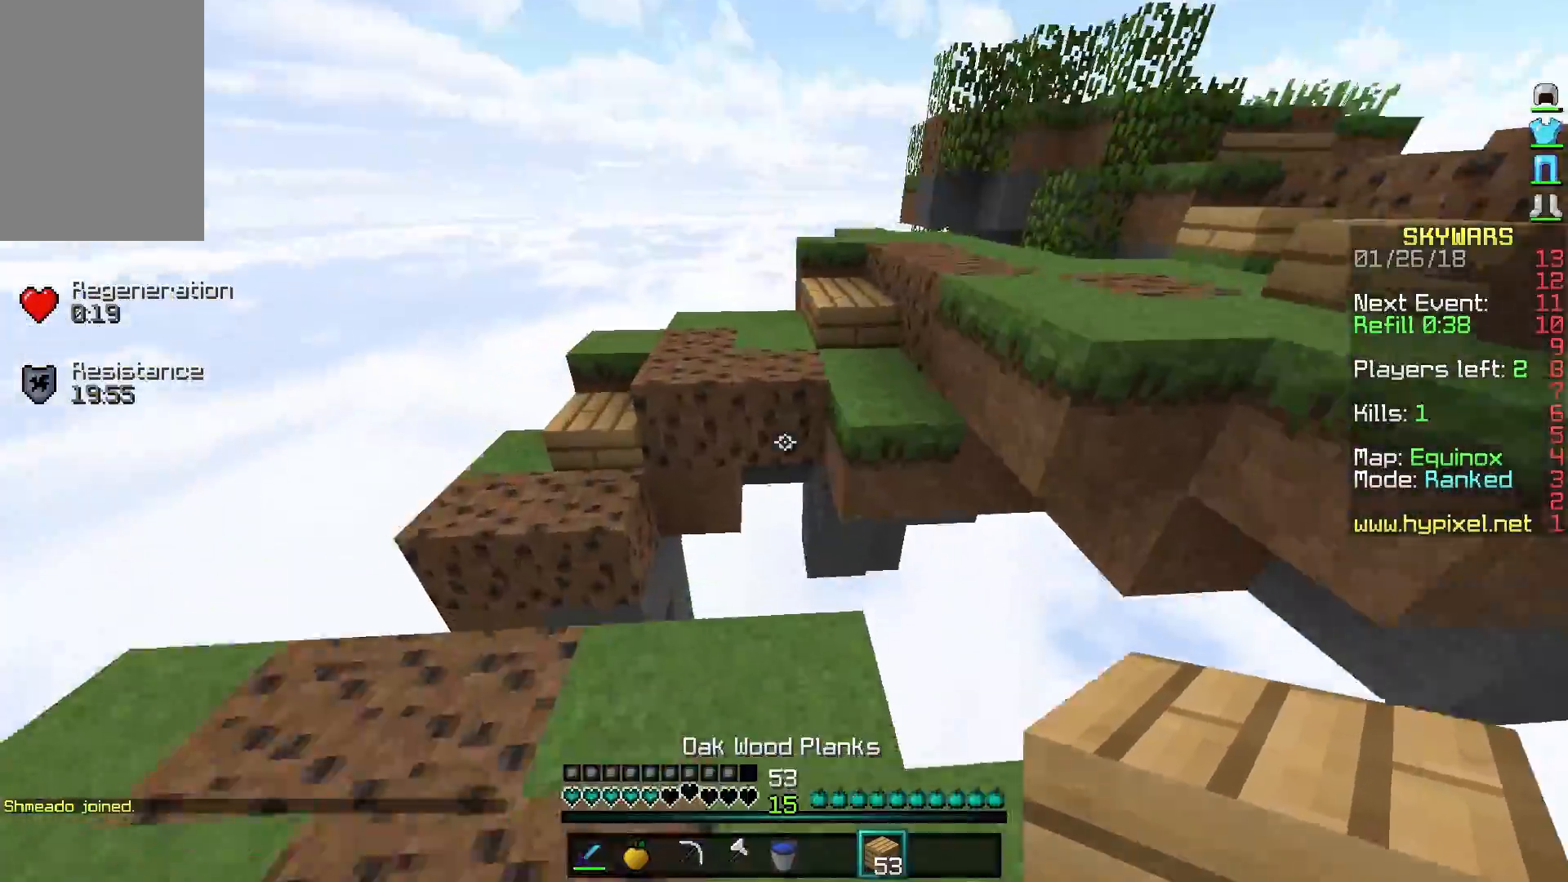
{"keys": ["w"], "mouse": [], "events": [[100, "mouse_right", "down"], [250, "mouse_right", "up"]]}
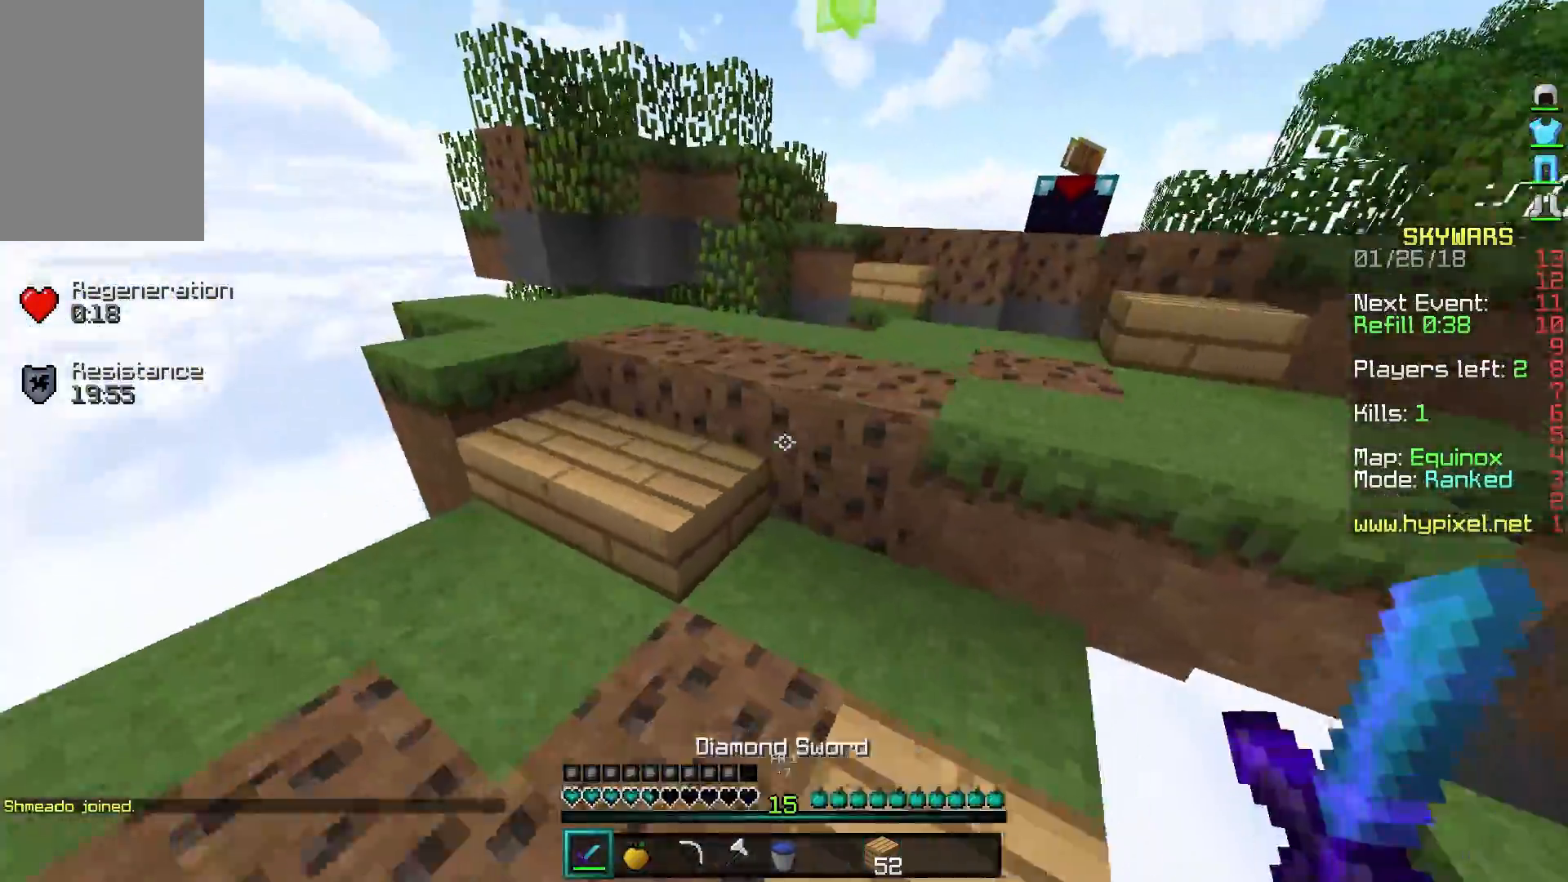
{"keys": ["a", "w"], "mouse": [], "events": [[300, "a", "down"]]}
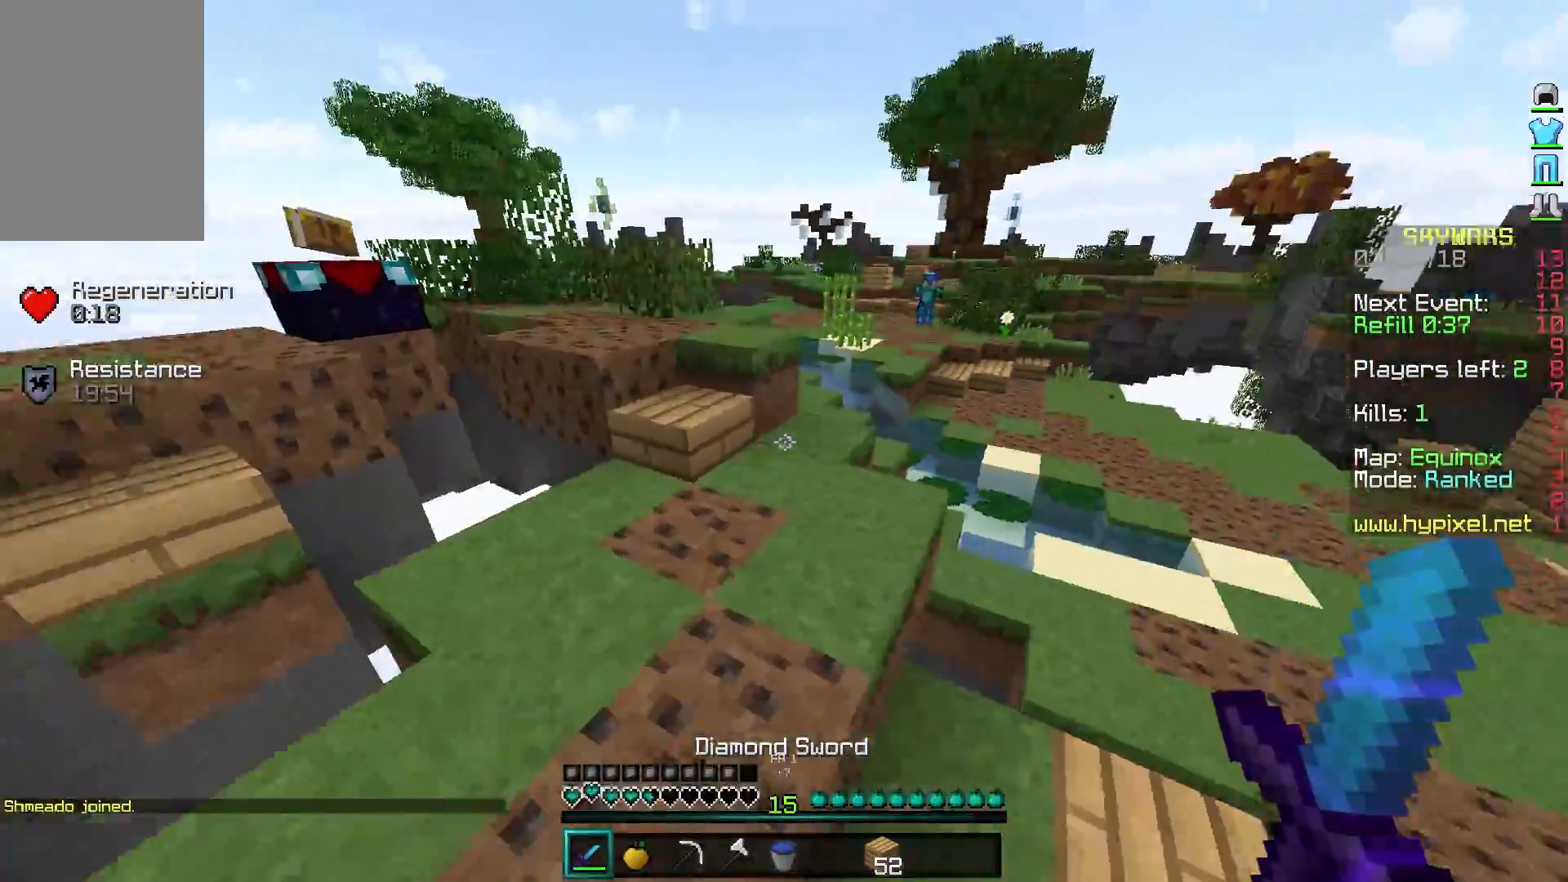
{"keys": ["a", "w"], "mouse": [], "events": []}
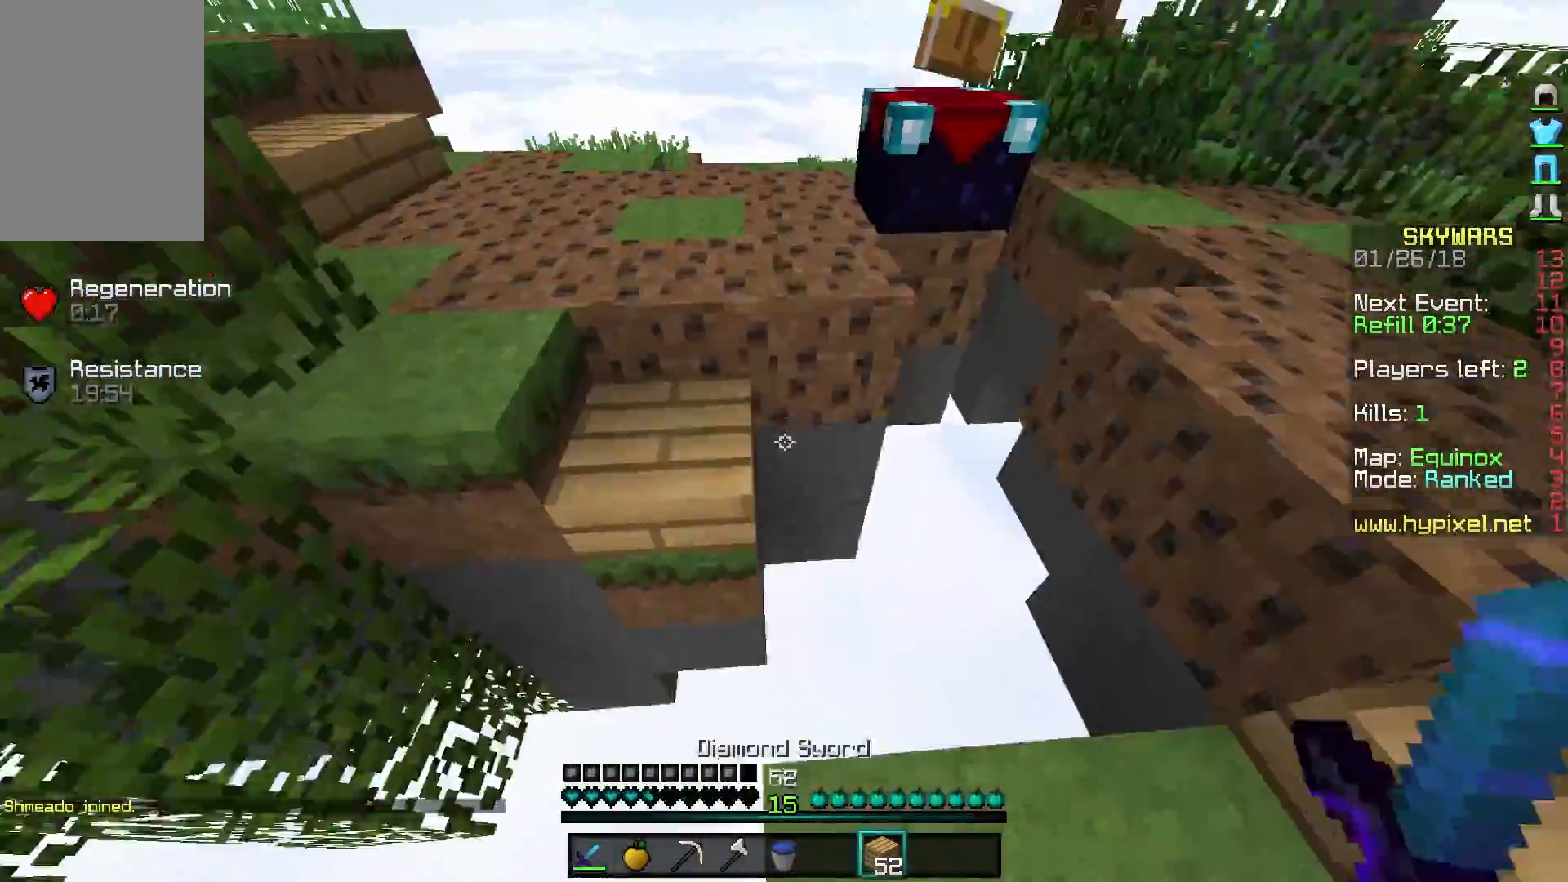
{"keys": ["a", "w"], "mouse": ["left", "right"], "events": [[400, "mouse_left", "down"], [400, "mouse_right", "down"]]}
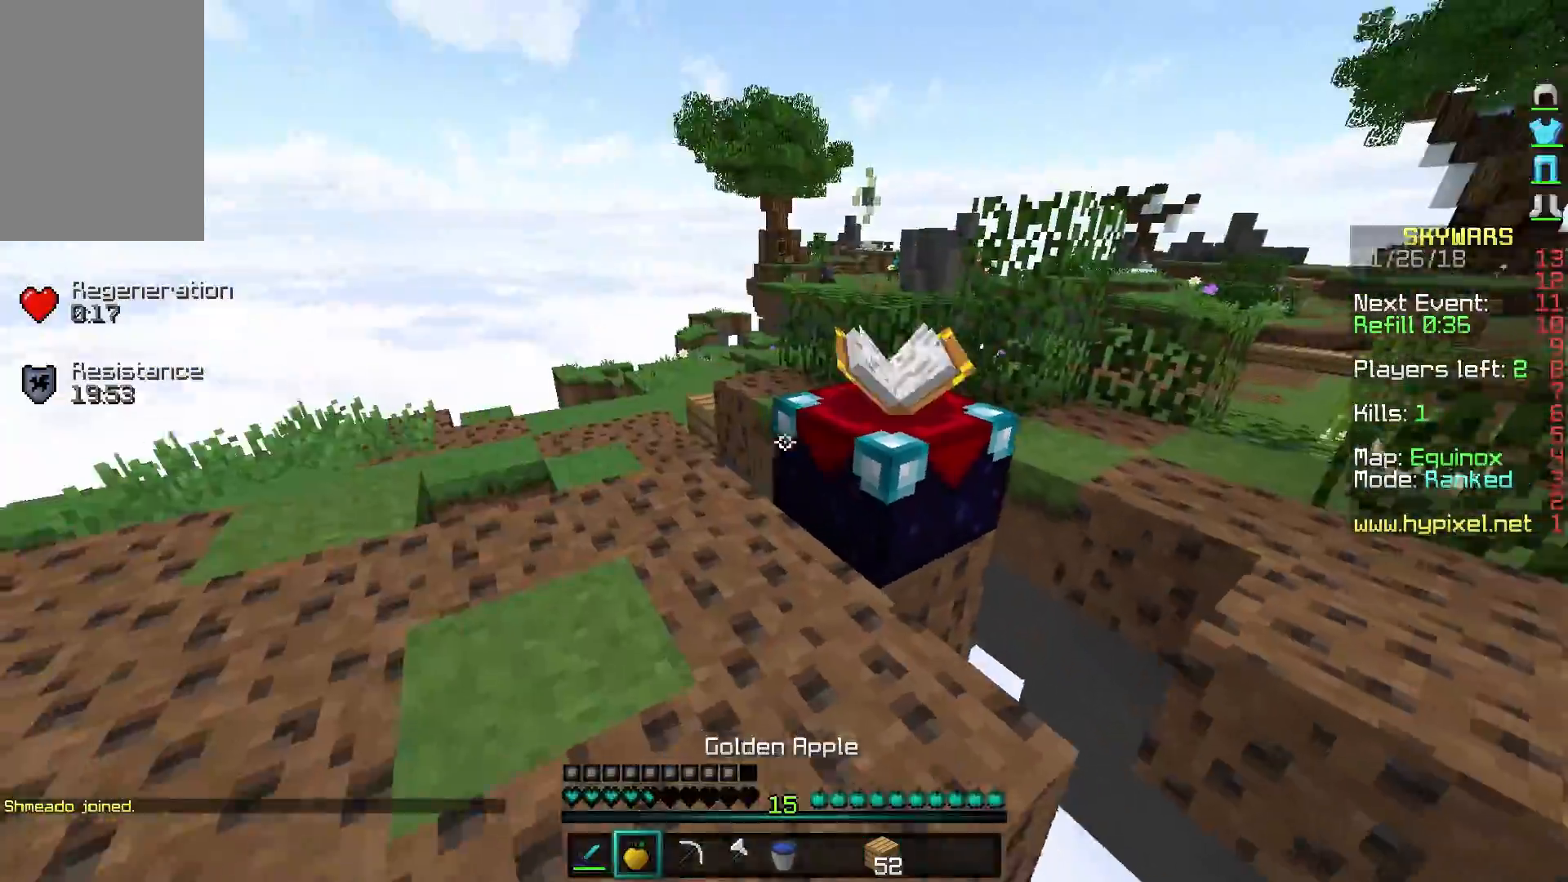
{"keys": ["a", "s"], "mouse": ["left", "right"], "events": [[50, "w", "up"], [450, "s", "down"]]}
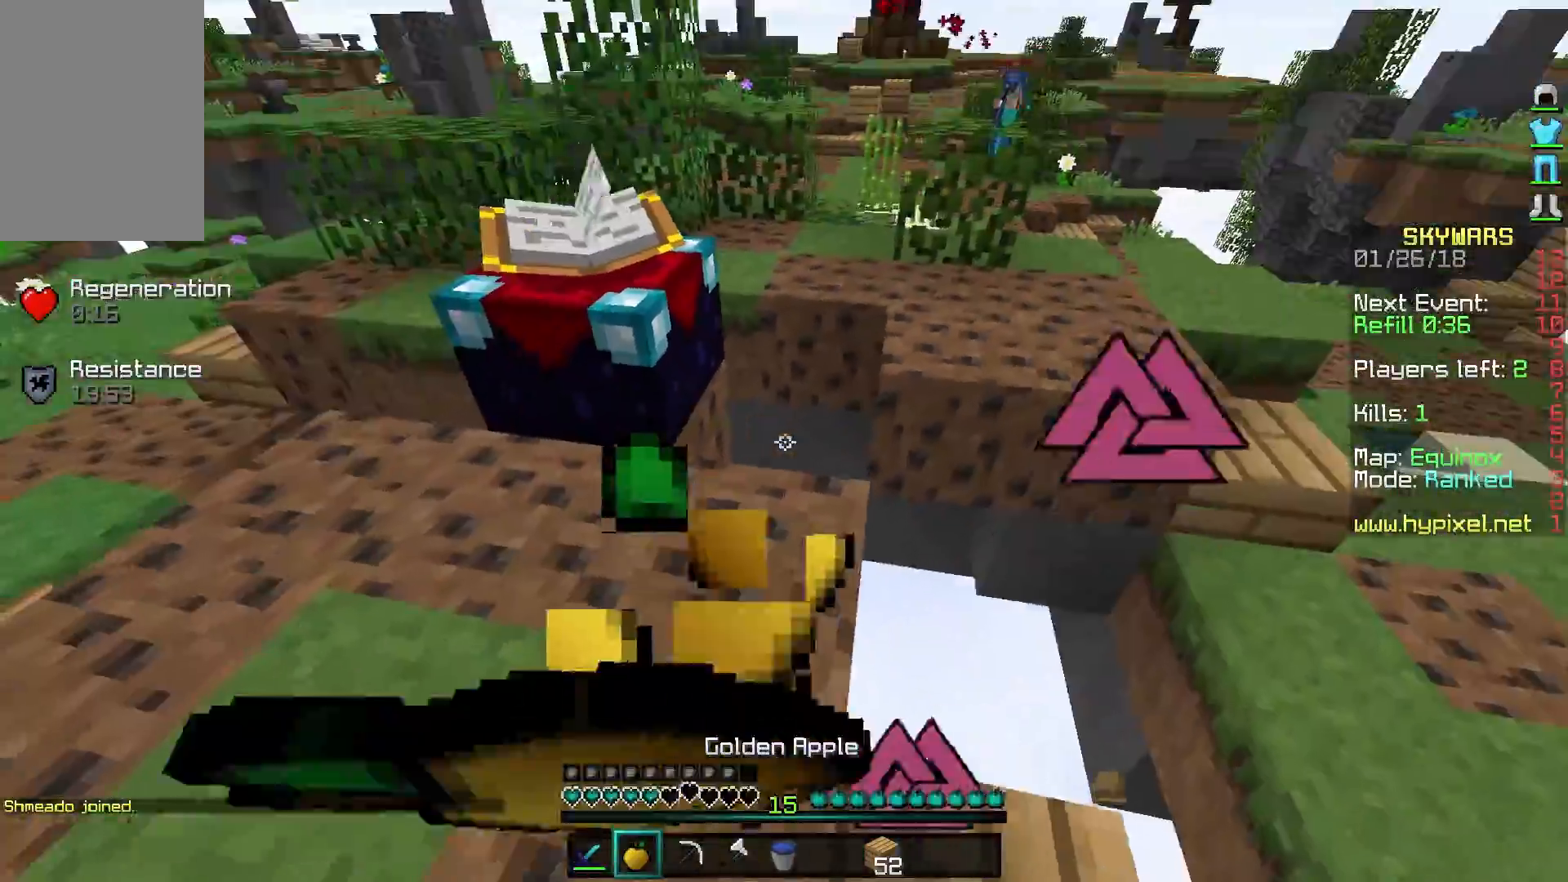
{"keys": ["a", "s"], "mouse": ["left", "right"], "events": []}
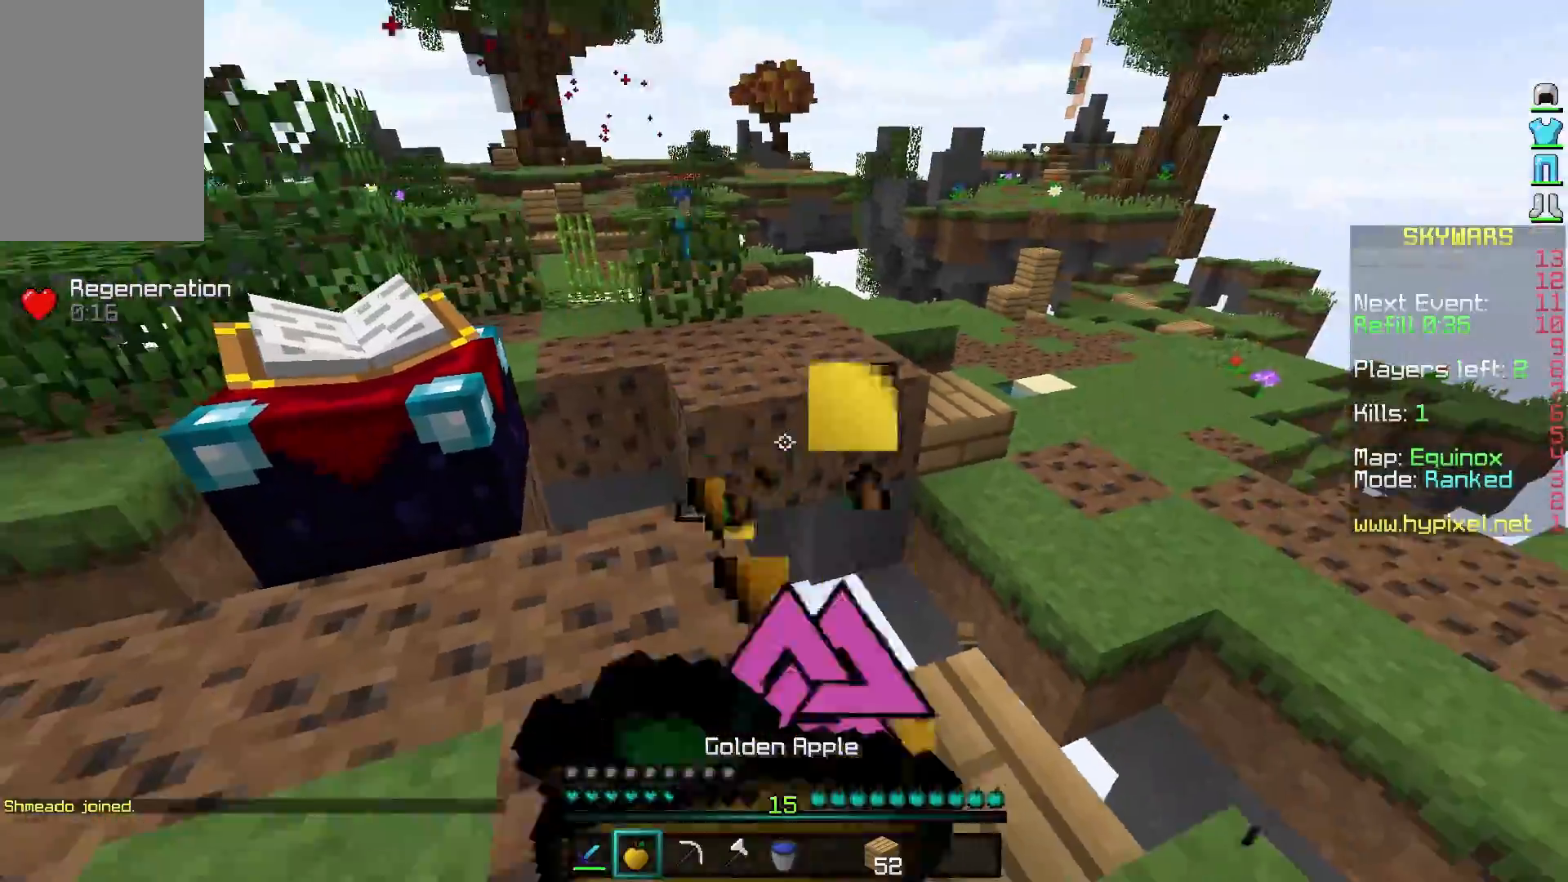
{"keys": ["a", "s"], "mouse": ["left", "right"], "events": []}
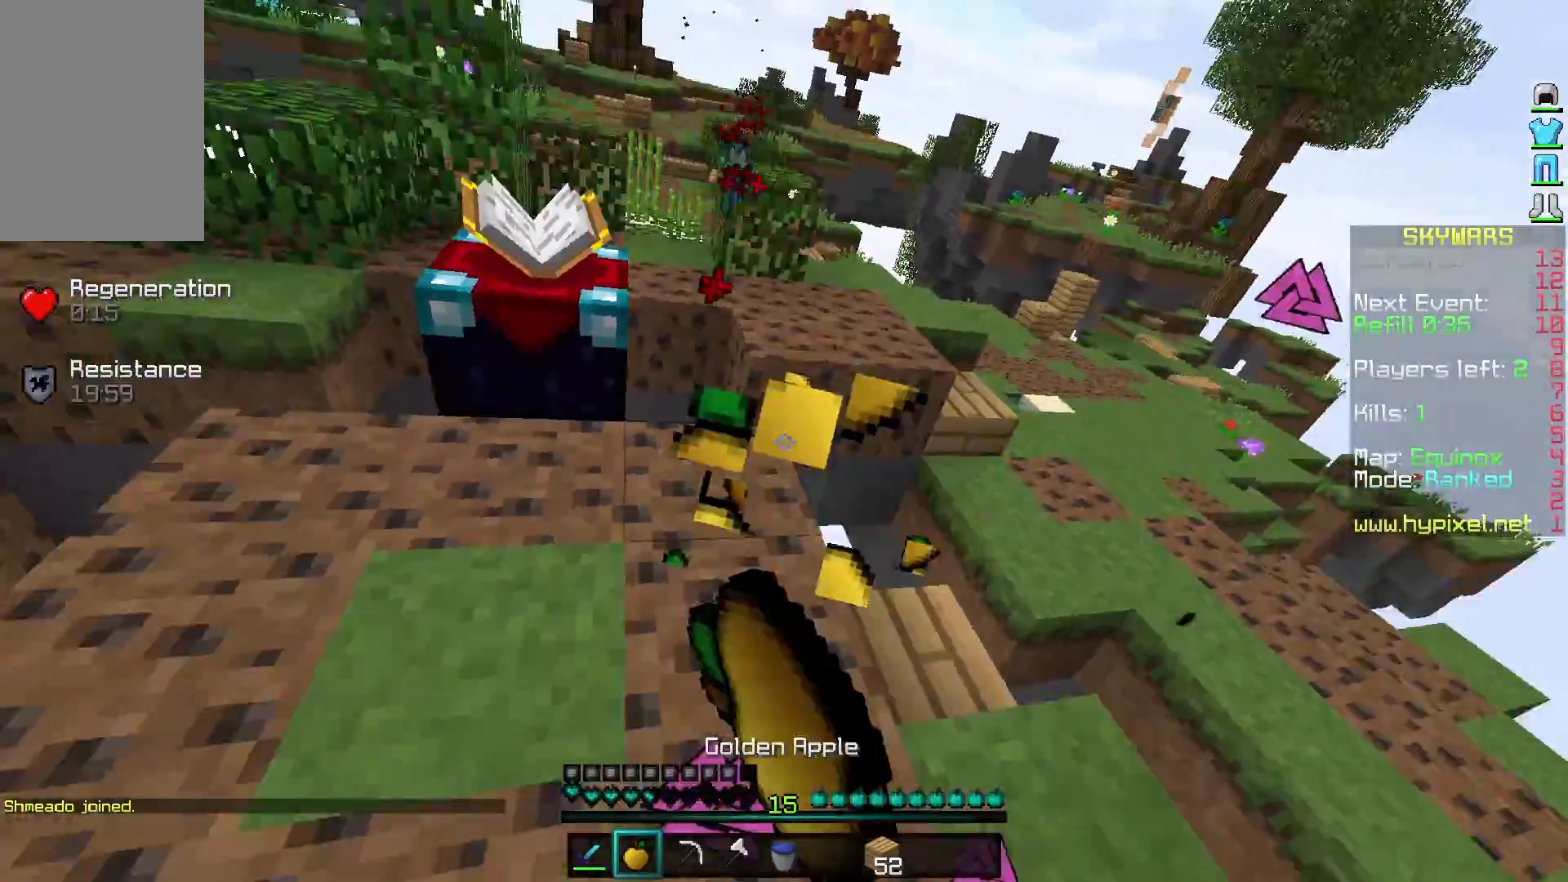
{"keys": ["a", "w"], "mouse": [], "events": [[150, "mouse_left", "up"], [200, "mouse_right", "up"], [250, "s", "up"], [350, "w", "down"]]}
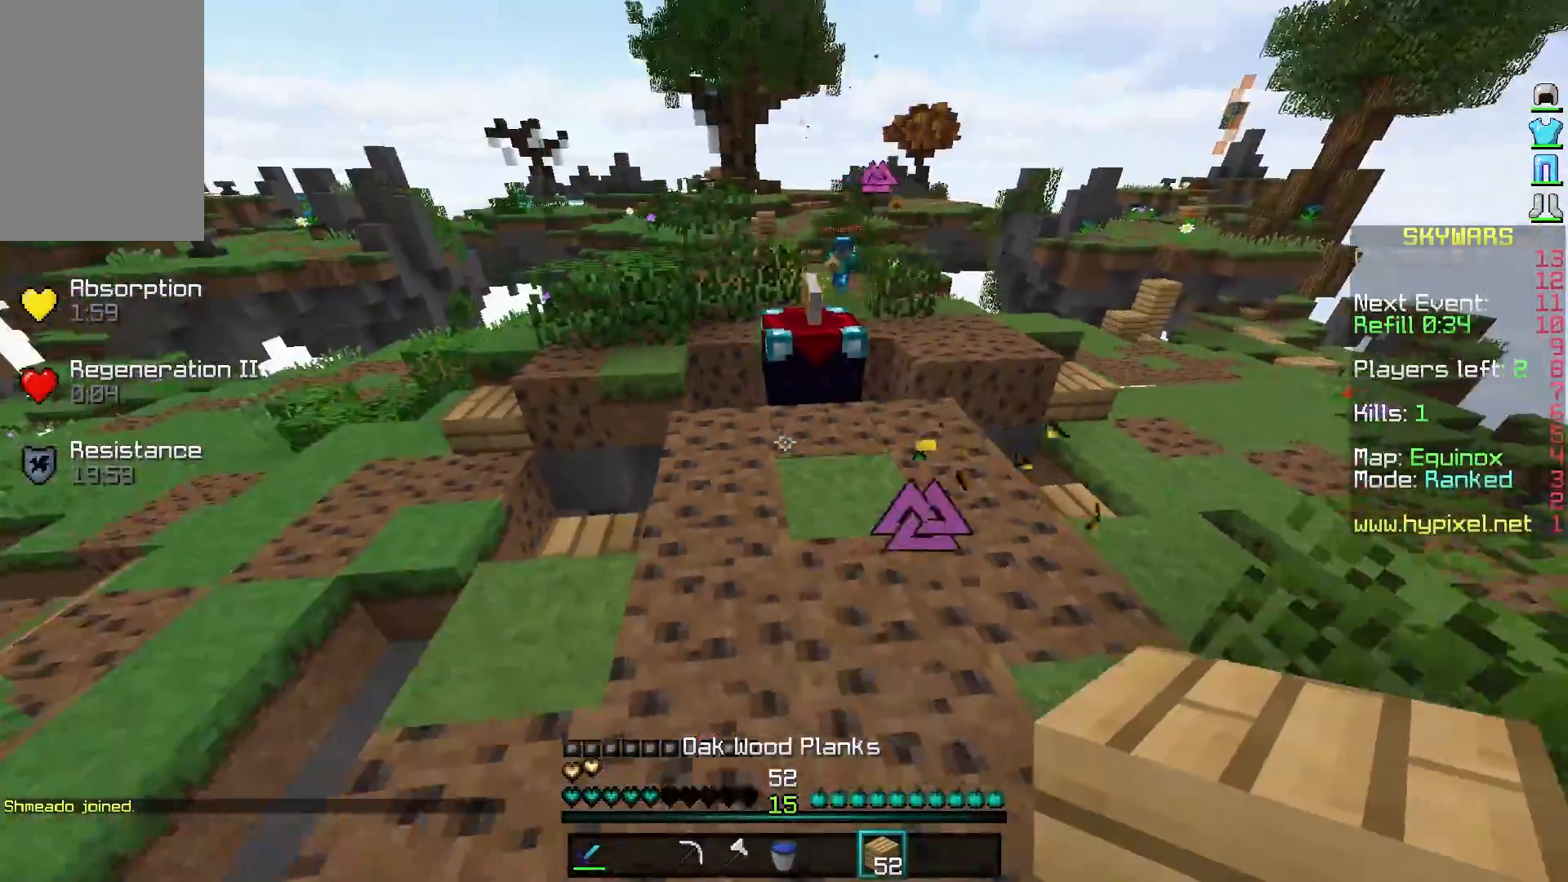
{"keys": ["d"], "mouse": [], "events": [[400, "a", "up"], [400, "d", "down"], [450, "w", "up"]]}
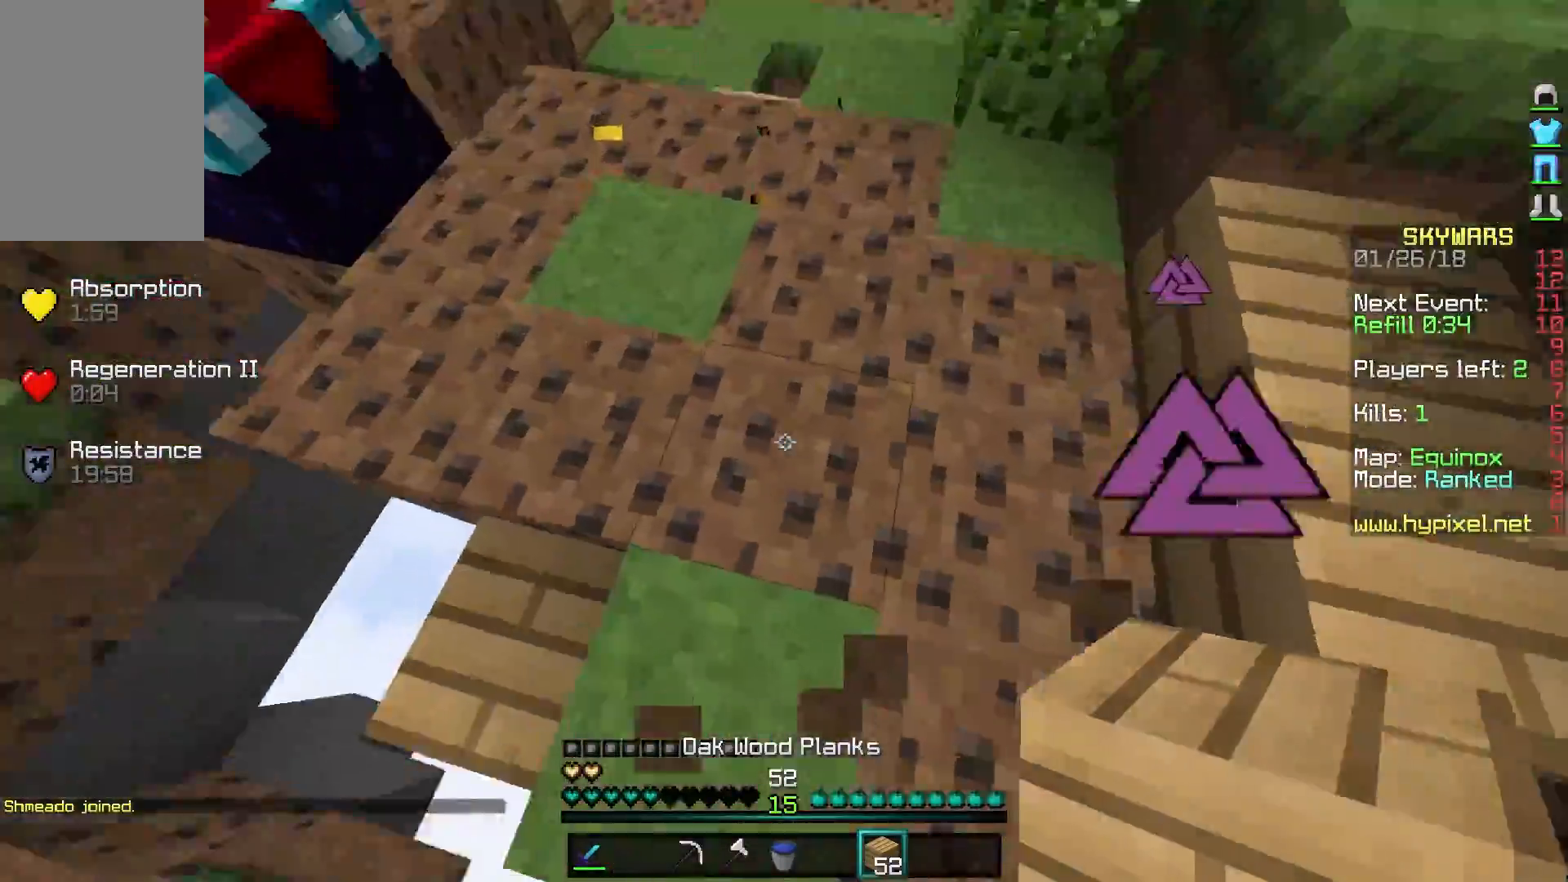
{"keys": ["a"], "mouse": [], "events": [[350, "a", "down"], [450, "d", "up"]]}
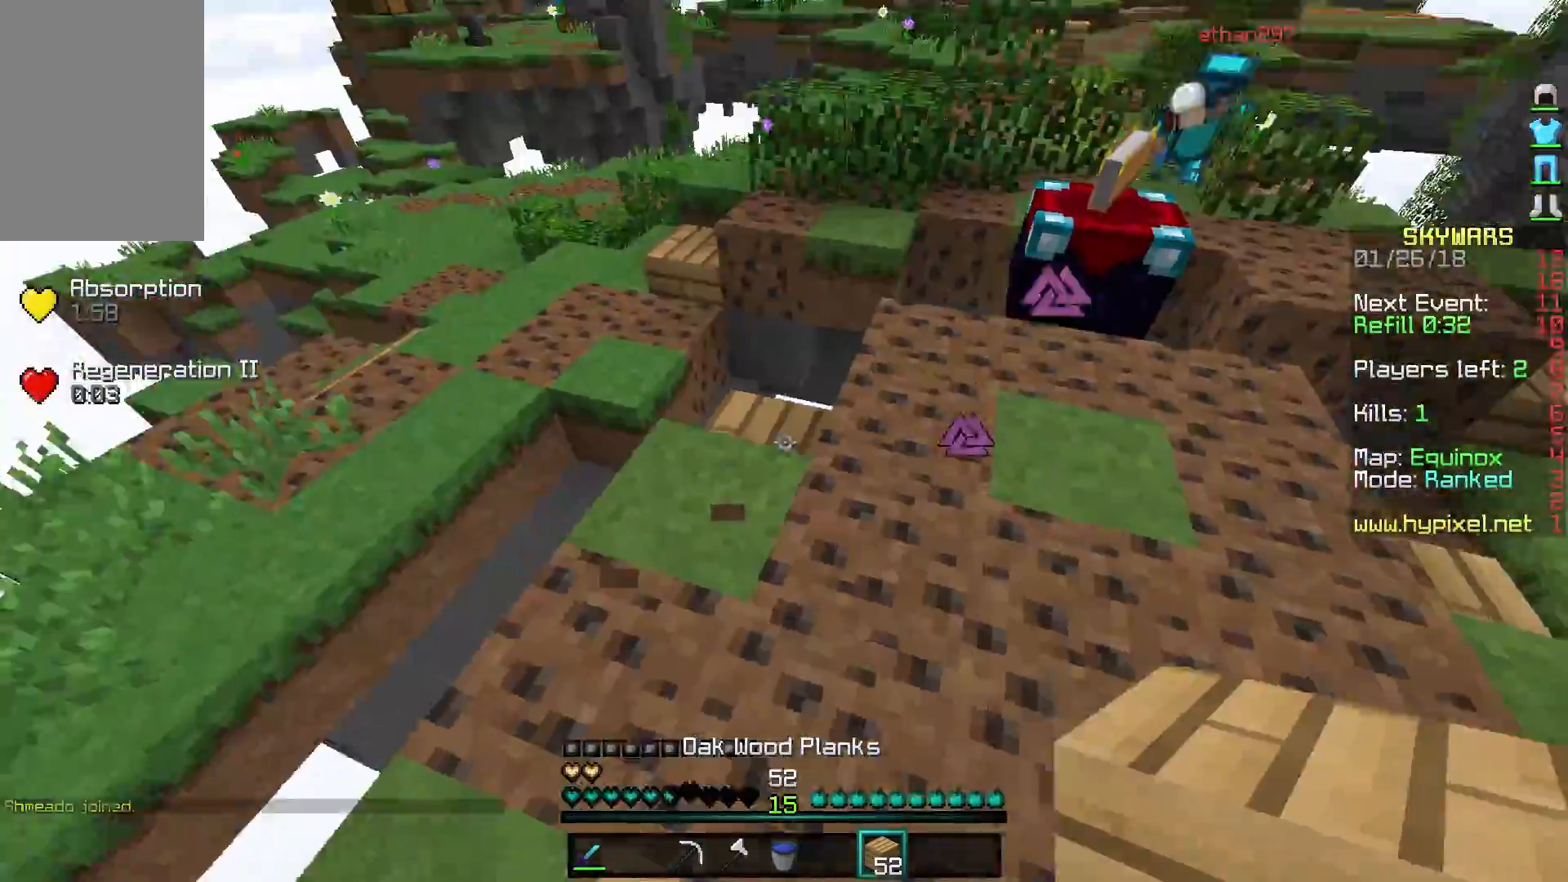
{"keys": ["d"], "mouse": ["right"], "events": [[100, "w", "down"], [400, "a", "up"], [400, "d", "down"], [400, "mouse_right", "down"], [500, "w", "up"]]}
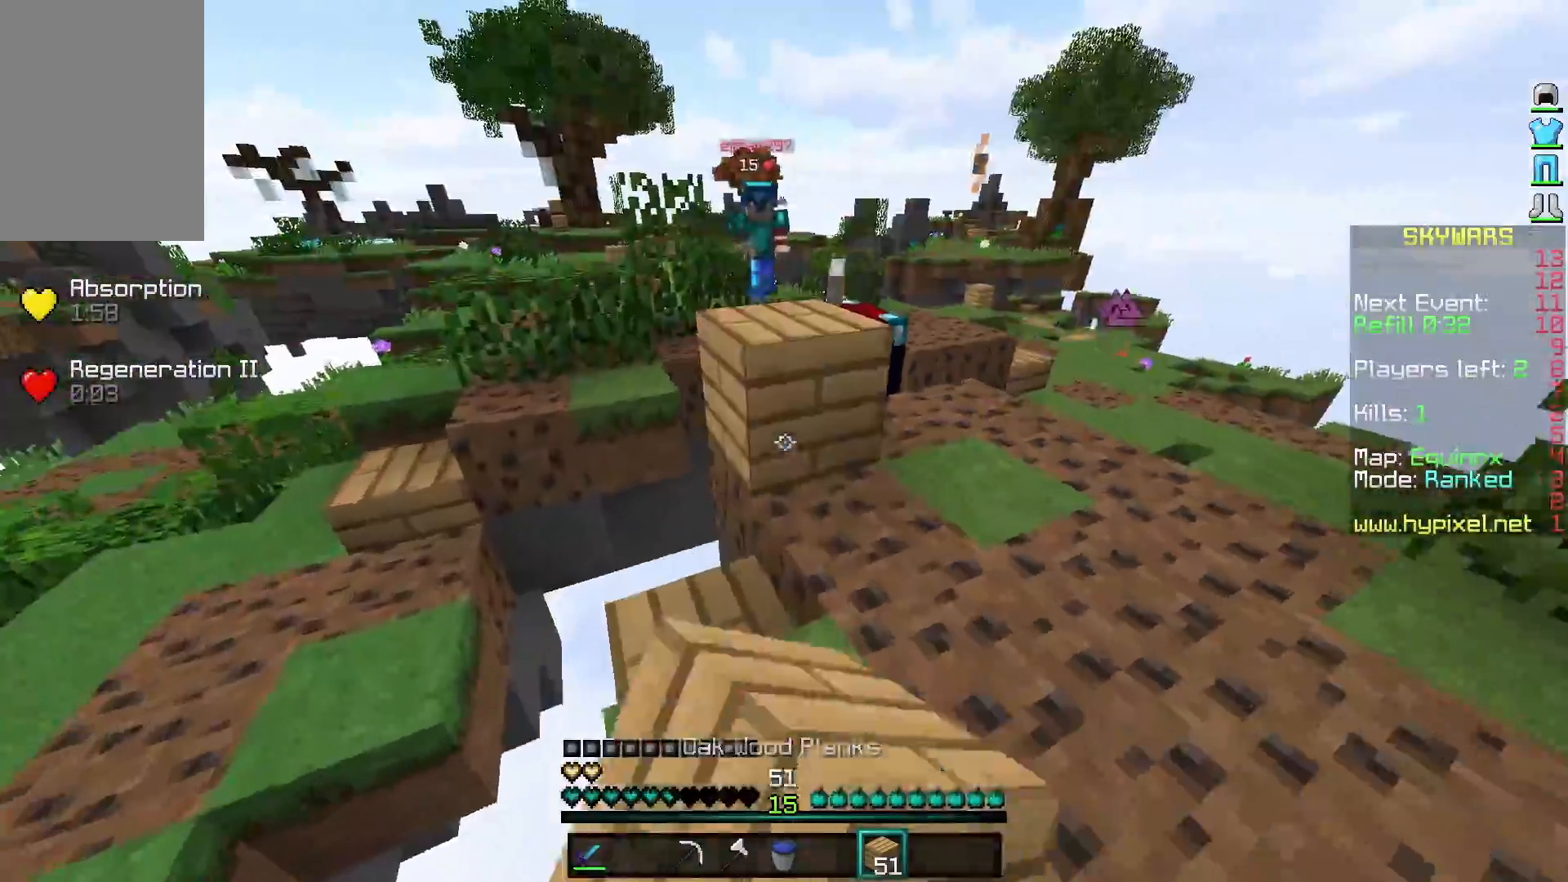
{"keys": ["a", "w"], "mouse": [], "events": [[33, "d", "up"], [33, "mouse_right", "up"], [33, "w", "down"], [67, "mouse_left", "down"], [117, "a", "down"], [167, "mouse_left", "up"], [217, "a", "up"], [217, "mouse_left", "down"], [317, "d", "down"], [317, "mouse_left", "up"], [367, "mouse_left", "down"], [367, "w", "up"], [417, "a", "down"], [417, "d", "up"], [417, "w", "down"], [467, "mouse_left", "up"]]}
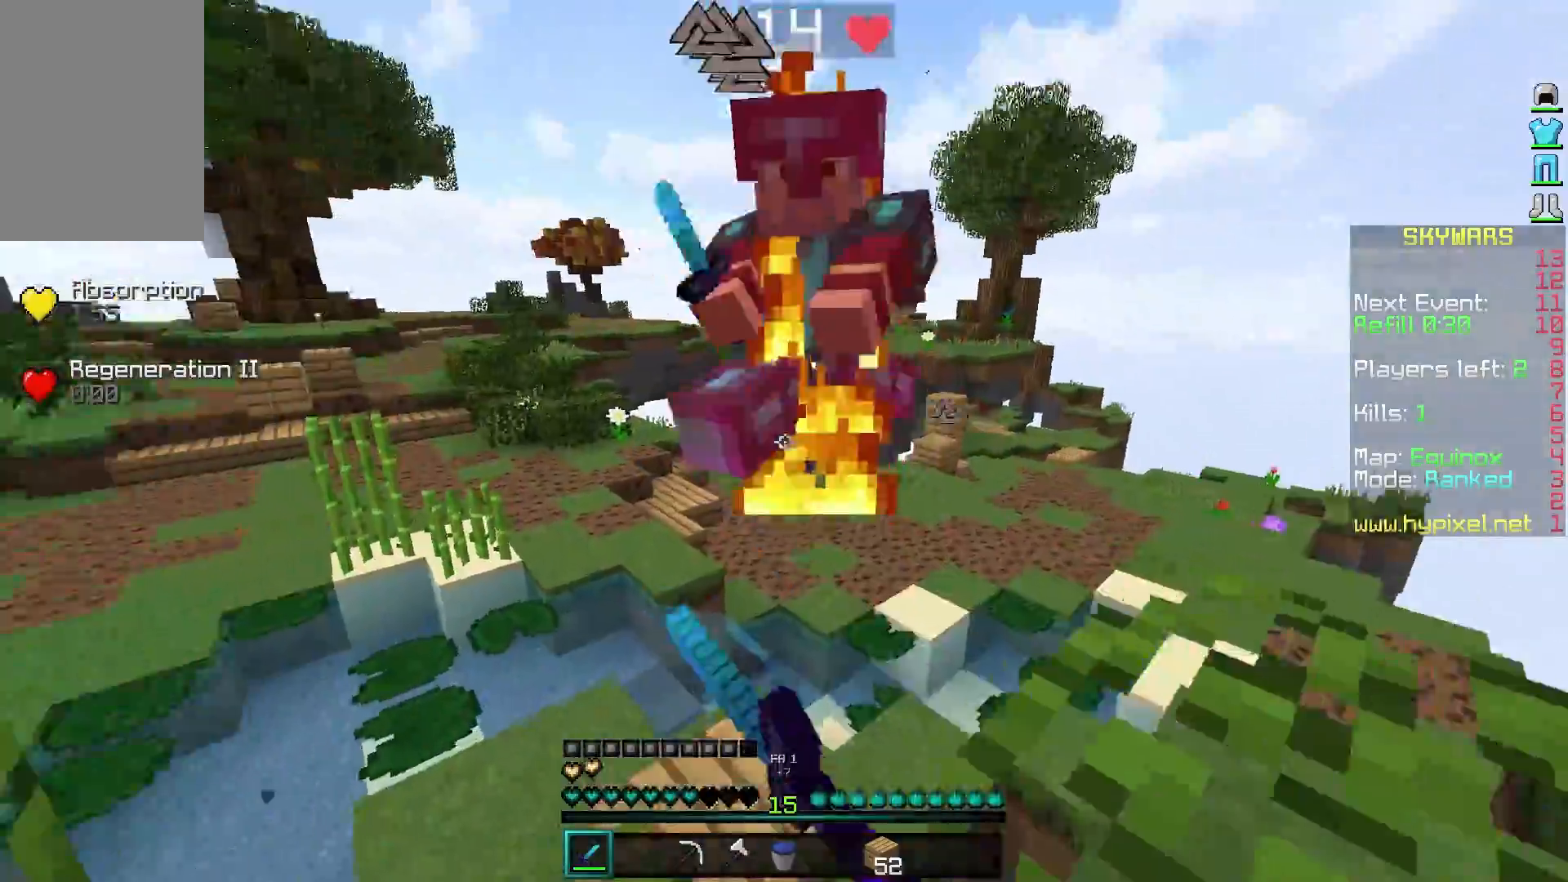
{"keys": ["a", "w"], "mouse": [], "events": [[67, "mouse_left", "down"], [117, "mouse_left", "up"], [217, "mouse_left", "down"], [267, "mouse_left", "up"], [367, "mouse_left", "down"], [467, "mouse_left", "up"]]}
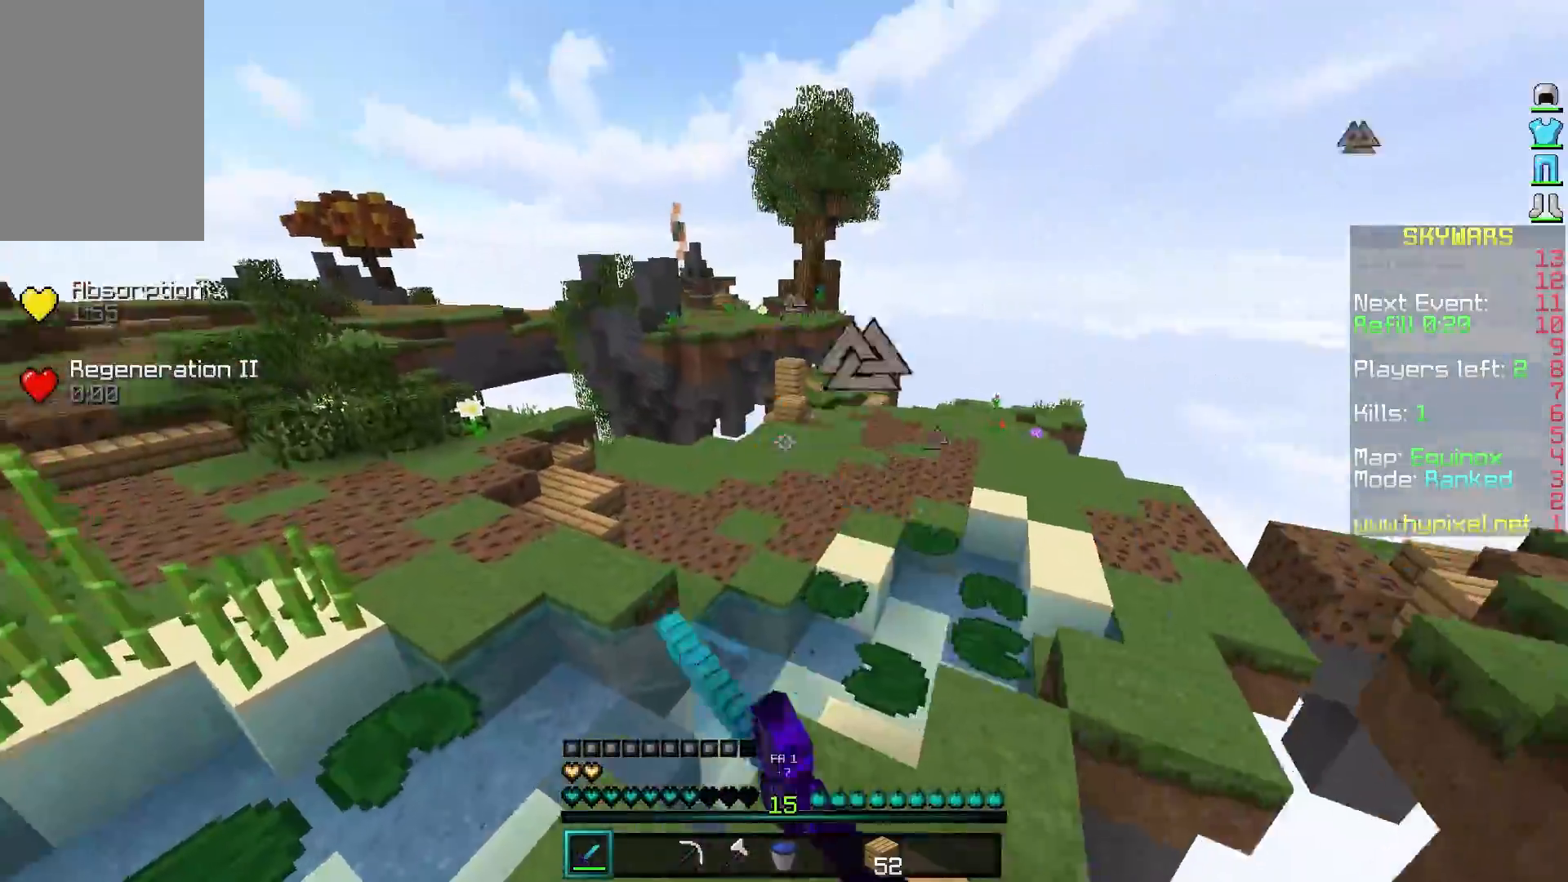
{"keys": [], "mouse": ["left"], "events": [[17, "mouse_left", "down"], [117, "mouse_left", "up"], [167, "a", "up"], [217, "mouse_left", "down"], [317, "mouse_left", "up"], [417, "w", "up"], [467, "mouse_left", "down"]]}